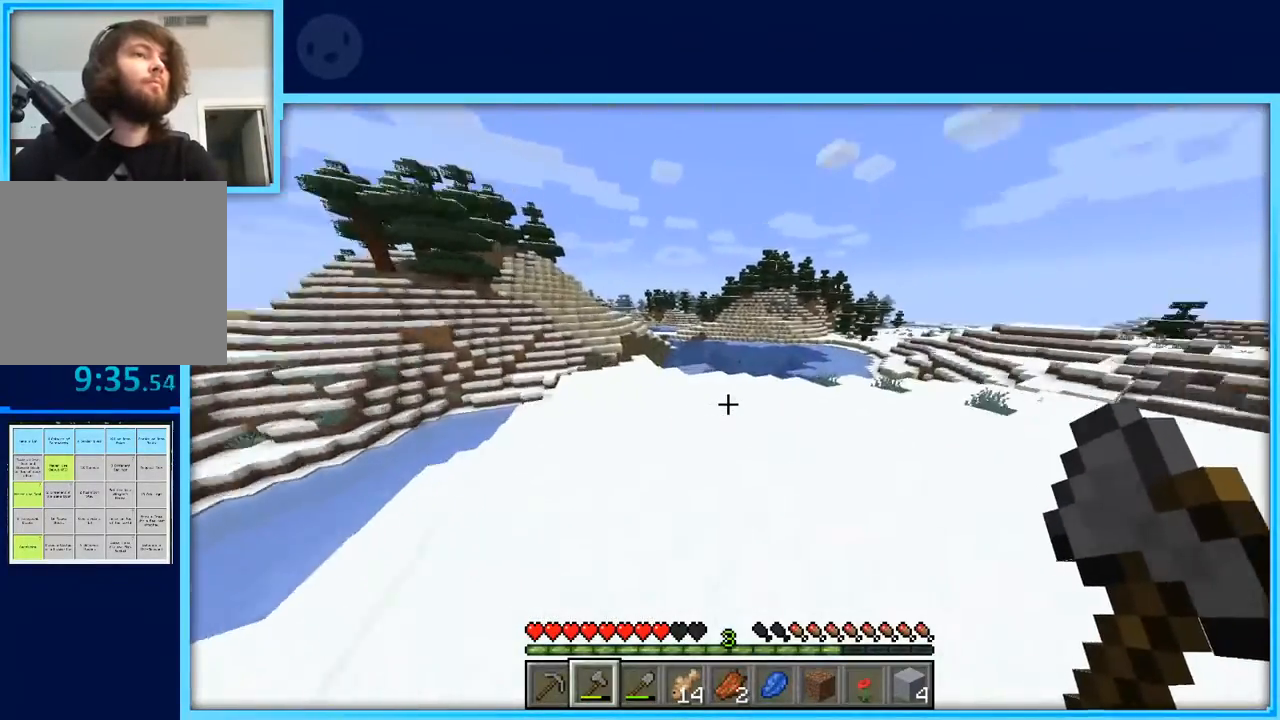
Gameplay with keyboard and mouse; each line is a JSON object with the keys held at the frame after it. "events" lists presses ("down") and releases ("up") of "a", "d", "s", "space" and "w" between this image and that frame as [ms after this image, input, new state], when the widget could be followed in between. No other keys are recorded. Mouse buttons are not recorded. Not read: mouse_move.
{"keys": ["space", "w"], "events": [[200, "d", "up"]]}
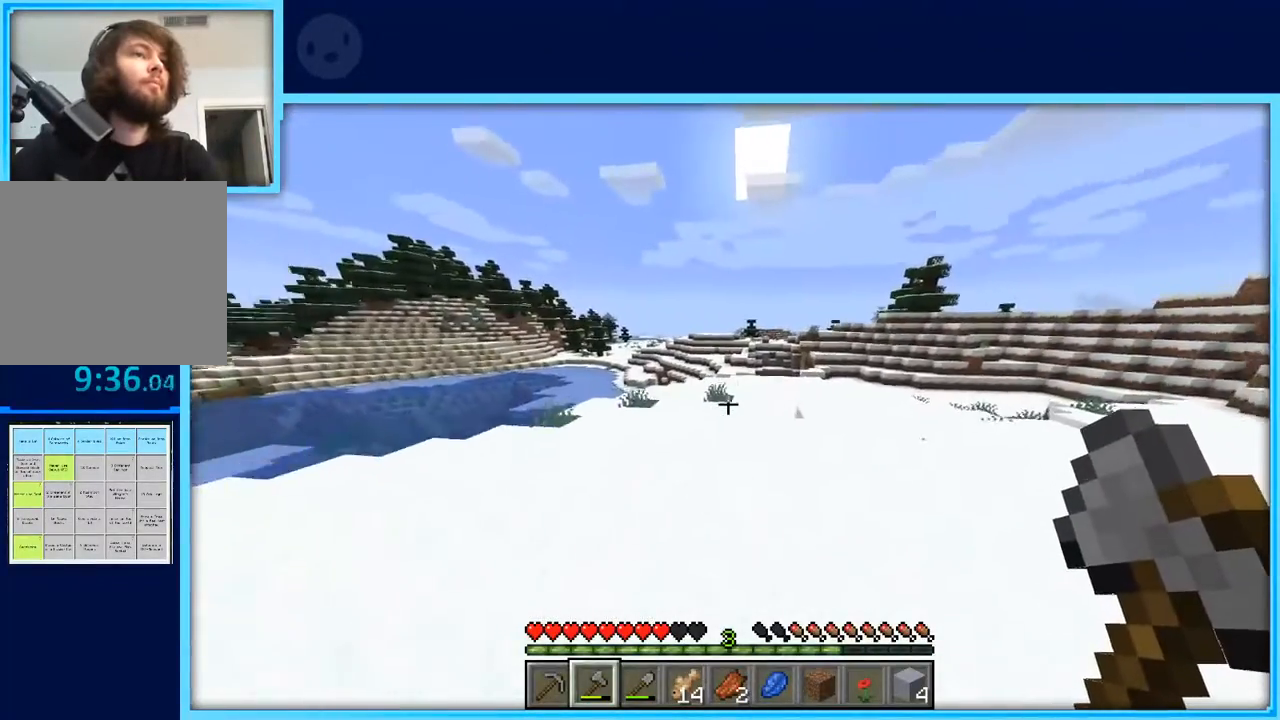
{"keys": ["space", "w"], "events": []}
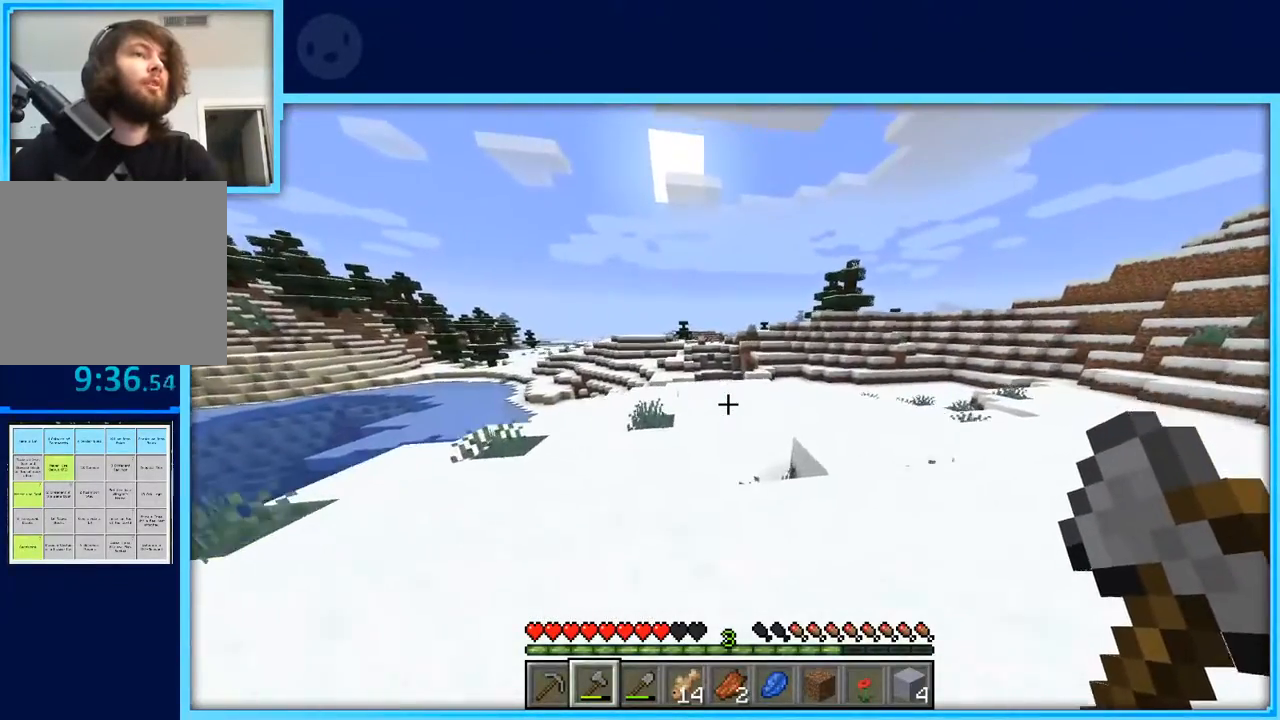
{"keys": ["space", "w"], "events": []}
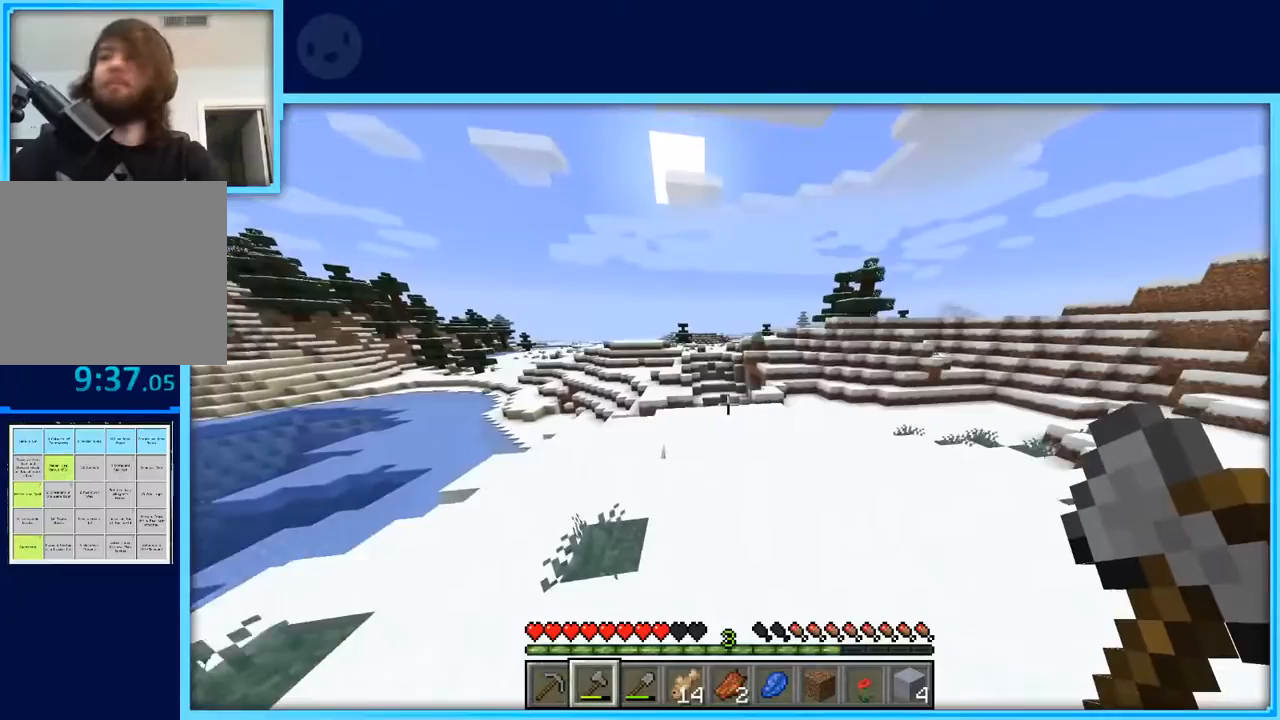
{"keys": ["space", "w"], "events": []}
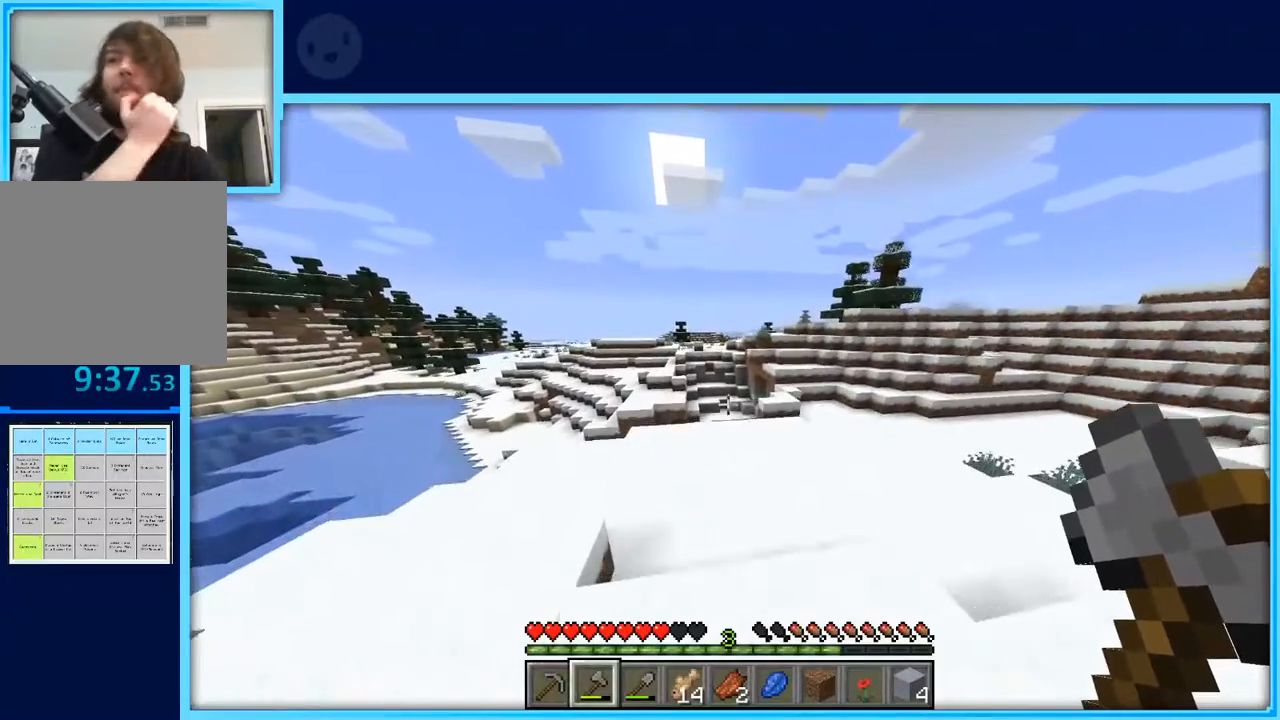
{"keys": ["w"], "events": [[450, "space", "up"]]}
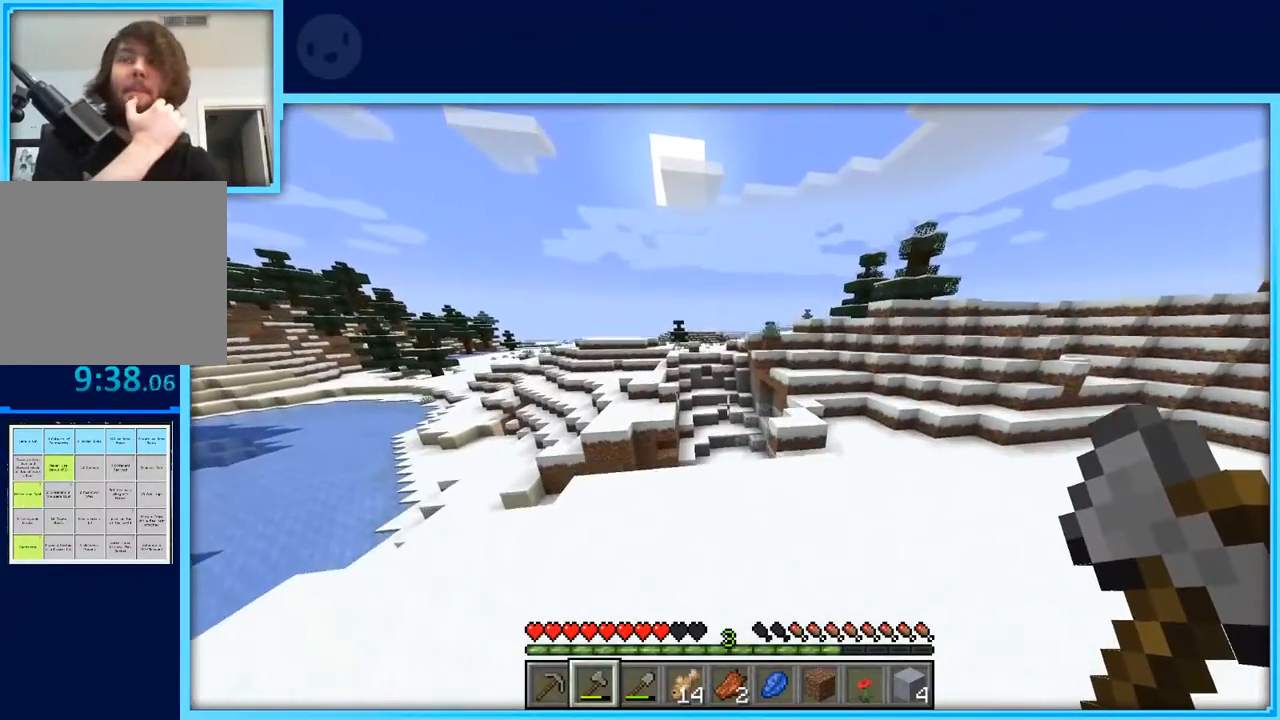
{"keys": ["w"], "events": []}
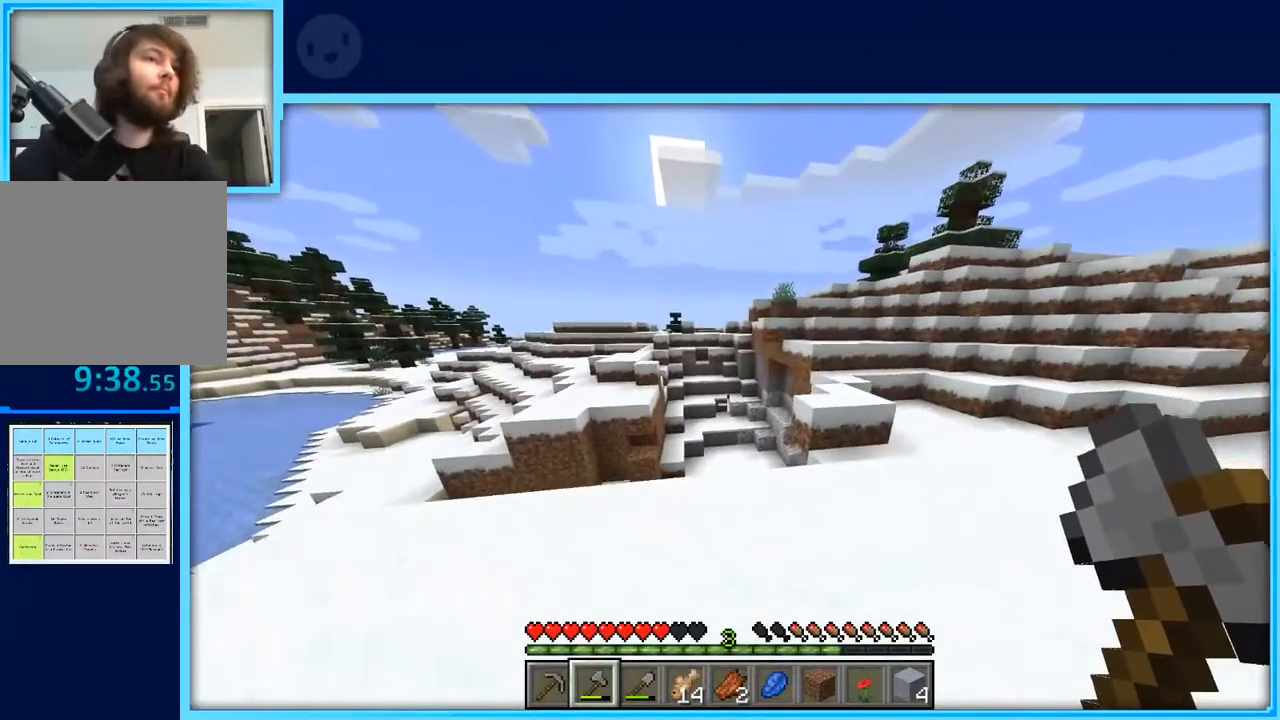
{"keys": [], "events": [[50, "a", "down"], [200, "w", "up"], [467, "a", "up"]]}
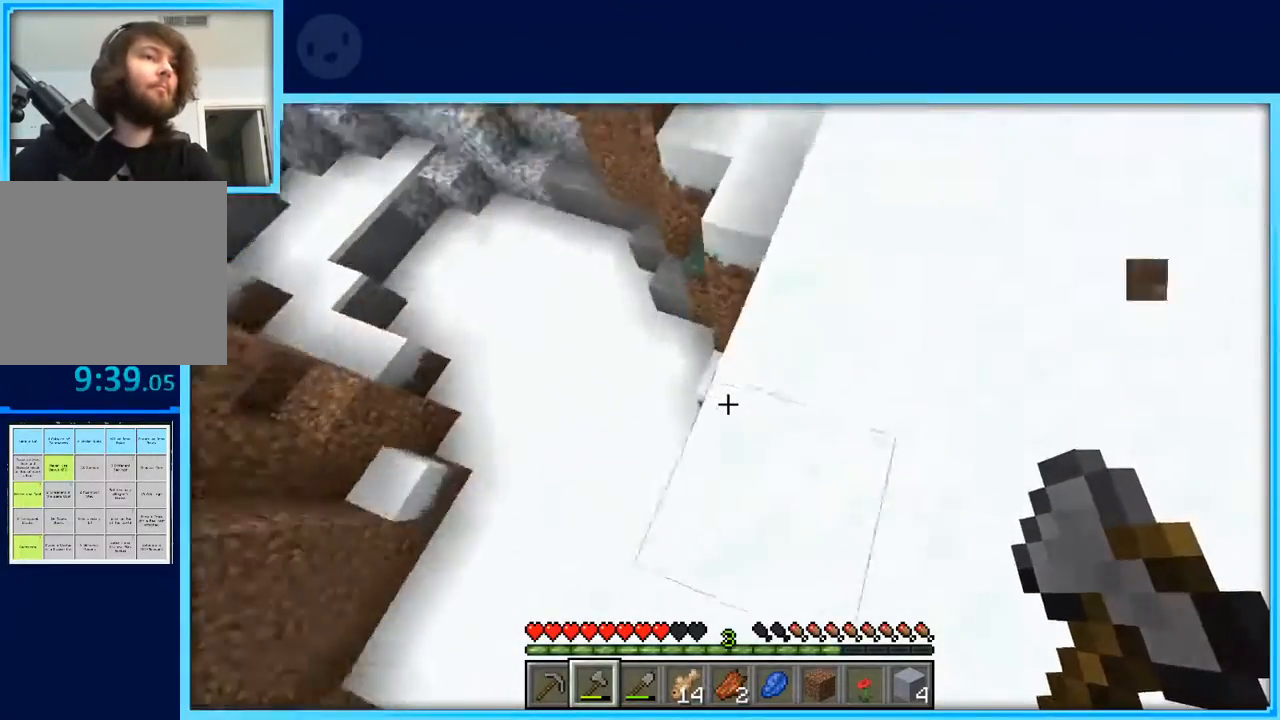
{"keys": ["w"], "events": [[67, "d", "down"], [67, "w", "down"], [117, "d", "up"], [217, "w", "up"], [250, "w", "down"]]}
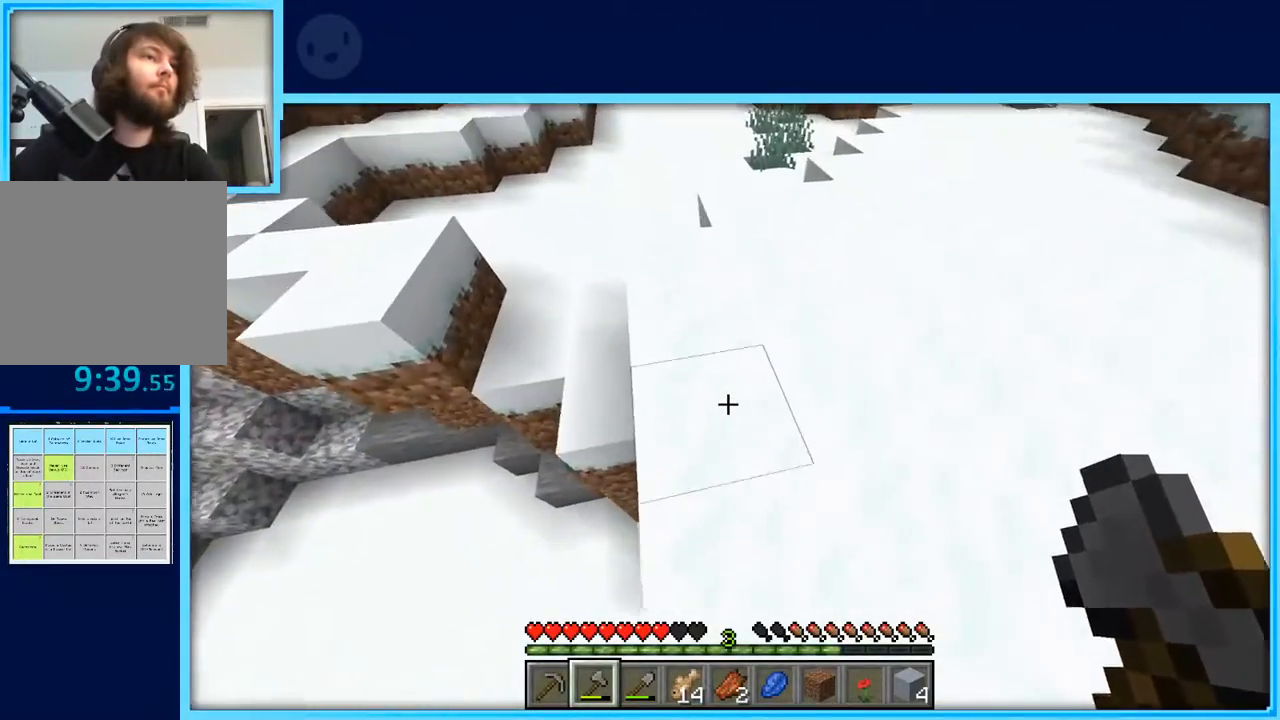
{"keys": ["w"], "events": [[367, "w", "up"], [500, "w", "down"]]}
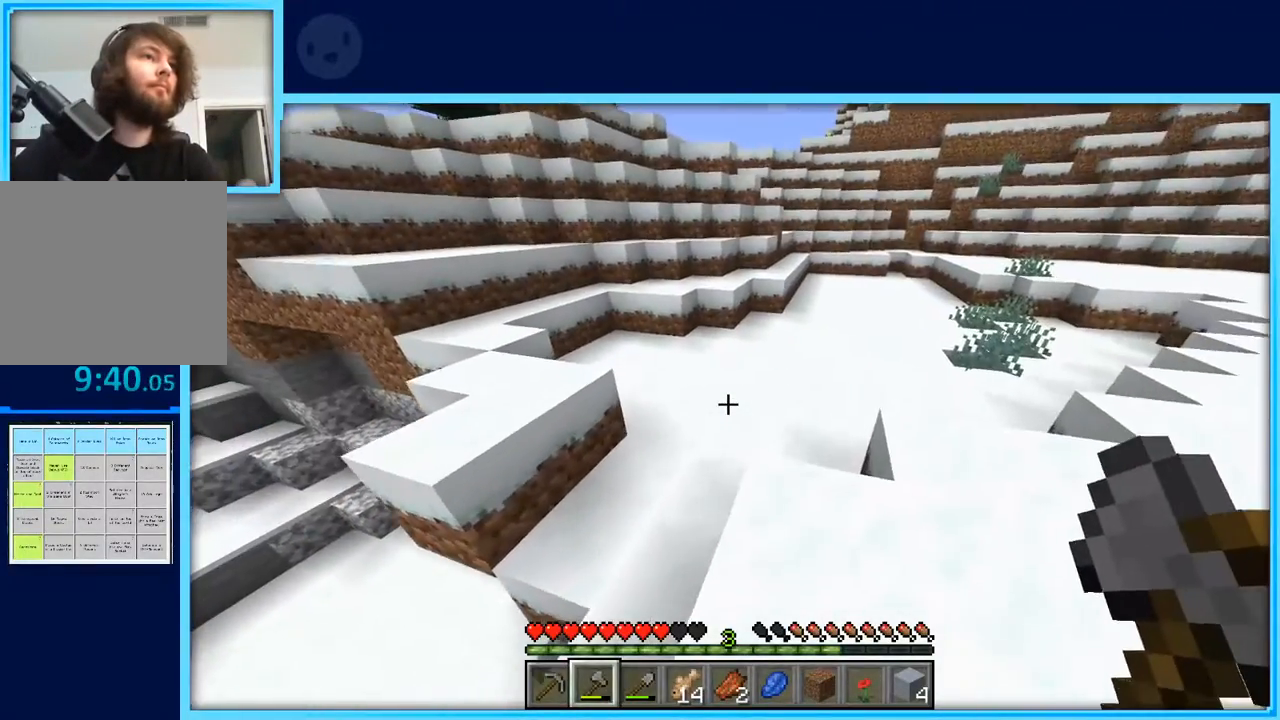
{"keys": ["space", "w"], "events": [[50, "w", "up"], [150, "w", "down"], [333, "space", "down"]]}
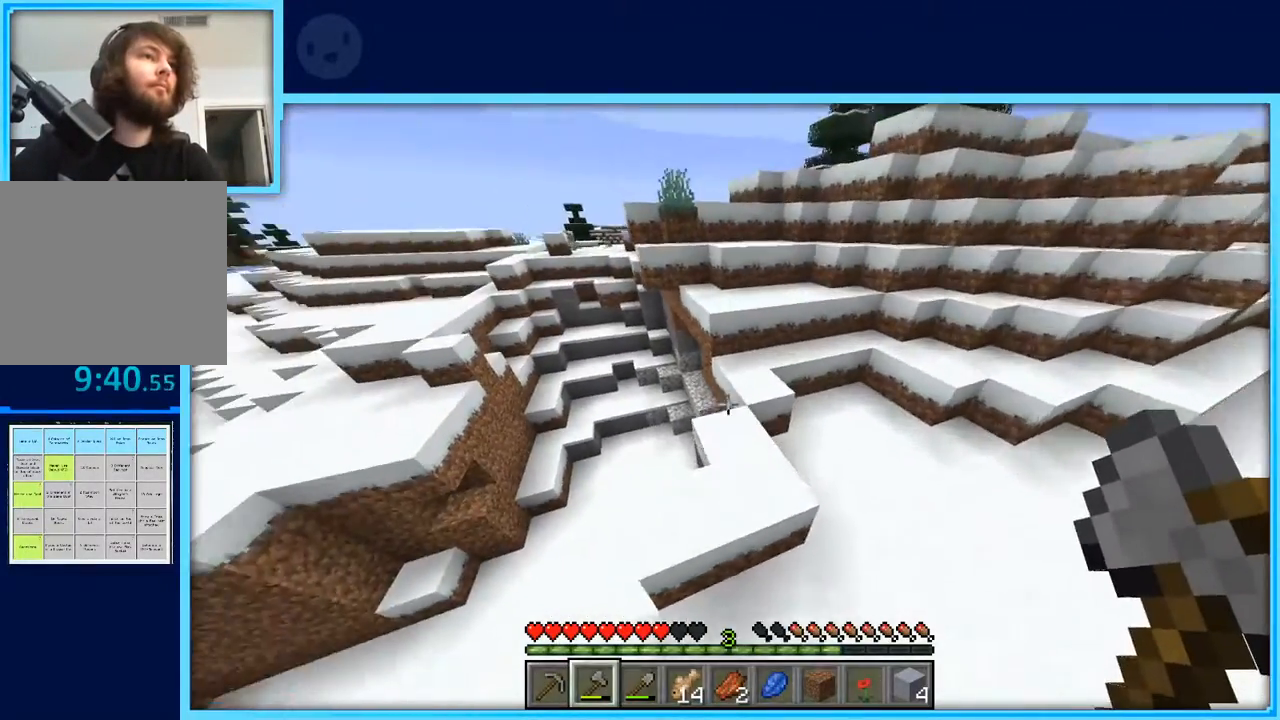
{"keys": ["d", "space", "w"], "events": [[17, "space", "up"], [150, "d", "down"], [483, "space", "down"]]}
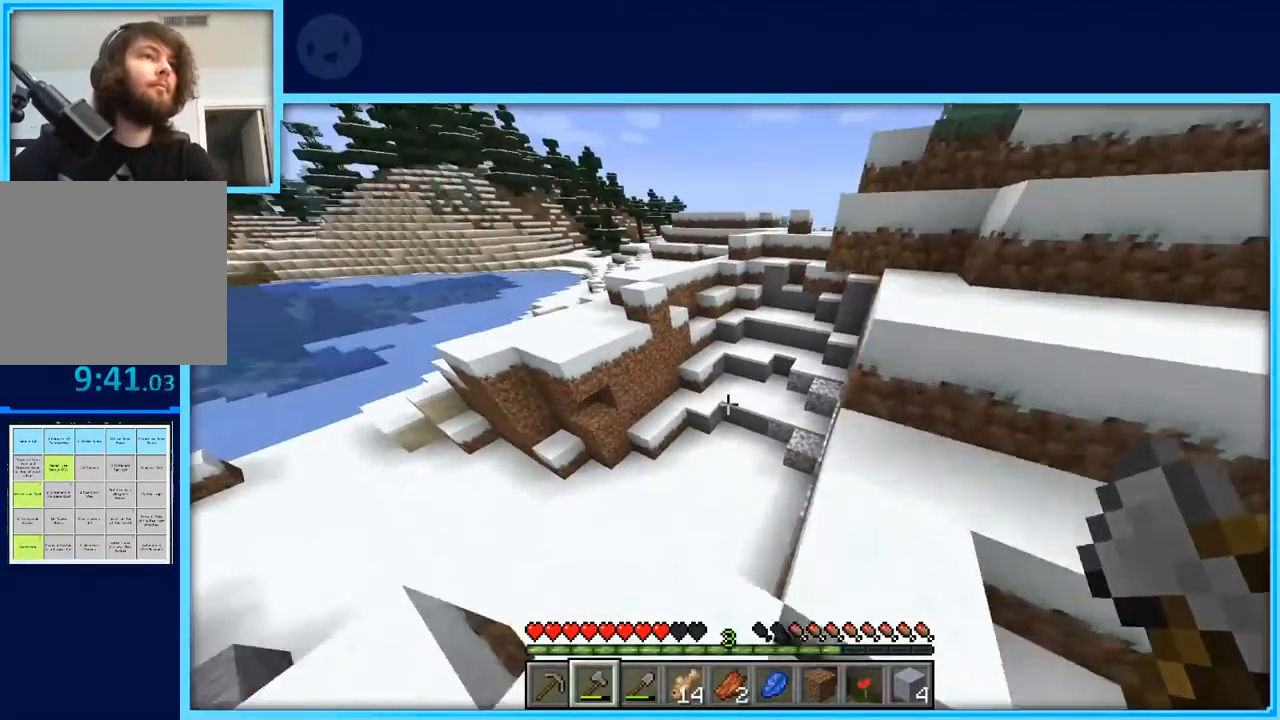
{"keys": ["w"], "events": [[267, "space", "up"], [400, "d", "up"]]}
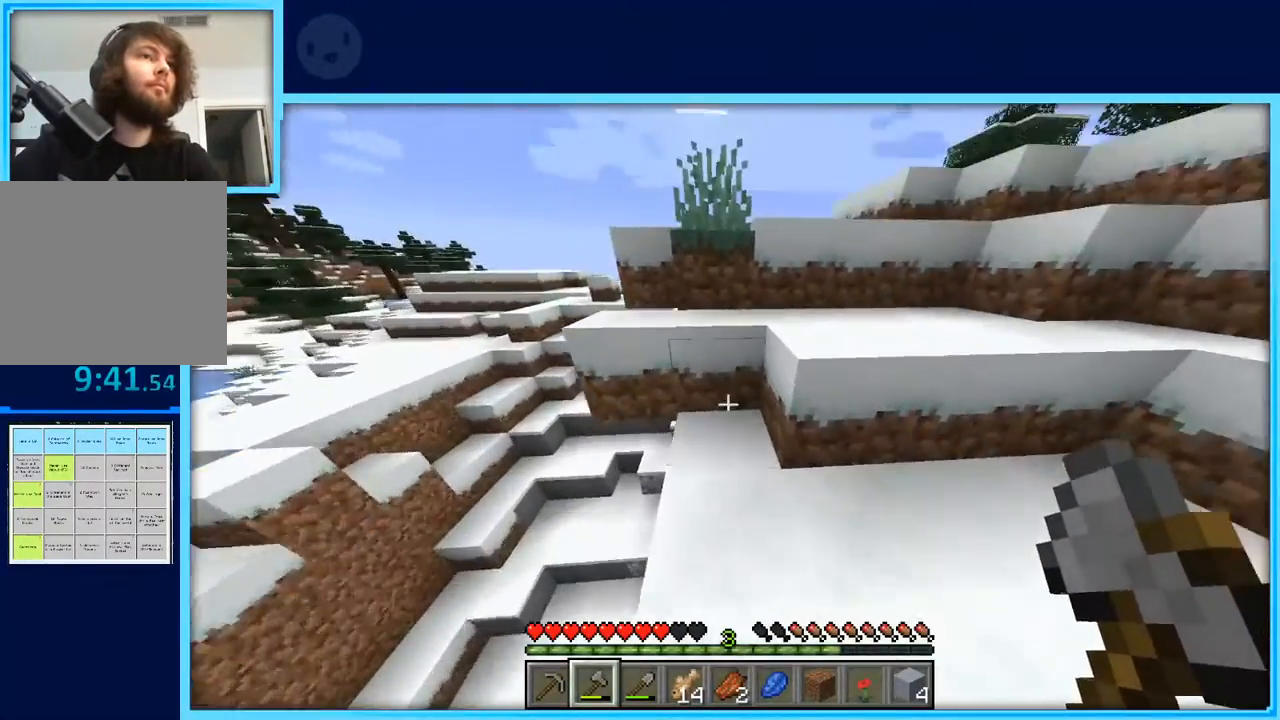
{"keys": ["d", "space", "w"], "events": [[33, "space", "down"], [283, "d", "down"]]}
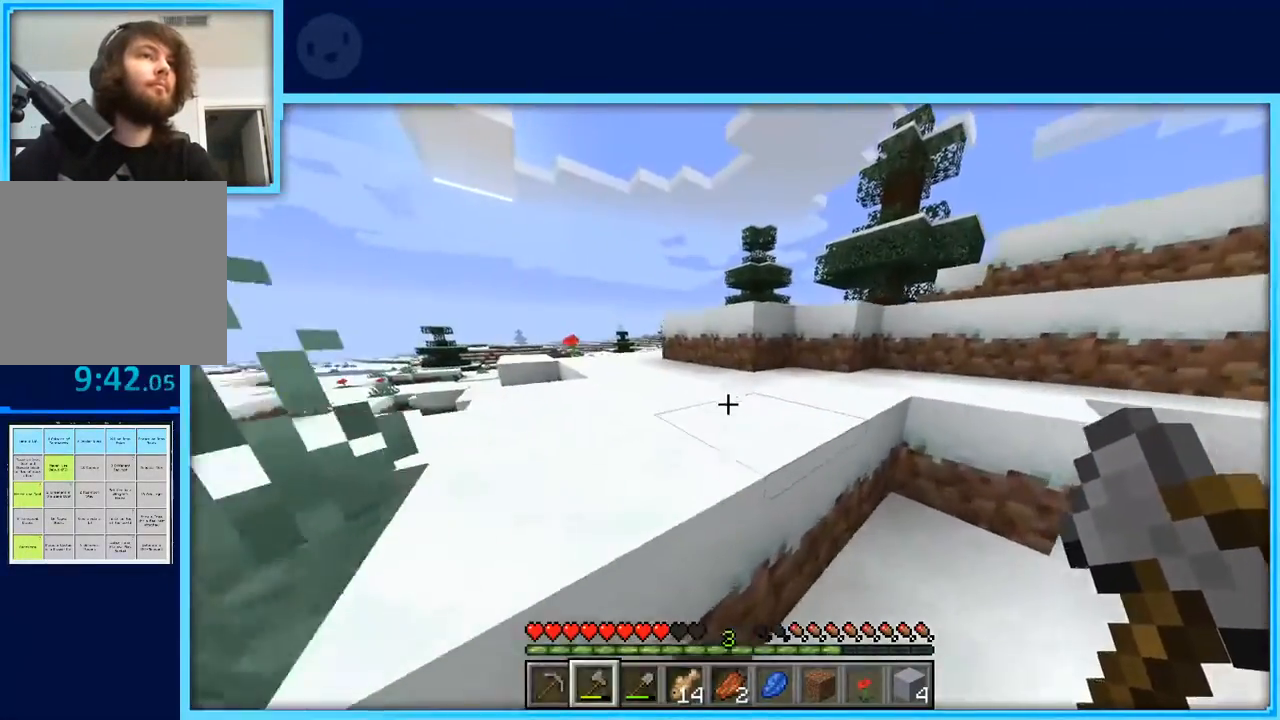
{"keys": ["w"], "events": [[200, "d", "up"], [300, "space", "up"]]}
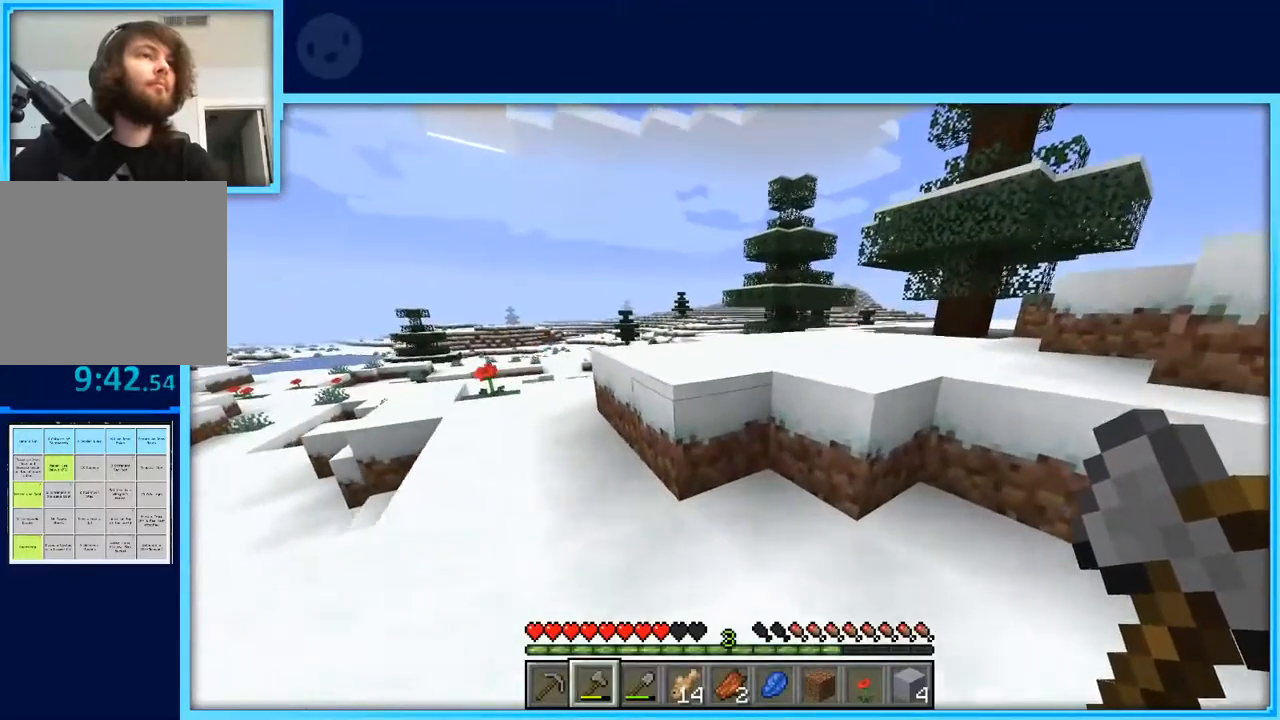
{"keys": ["a", "w"], "events": [[267, "space", "down"], [467, "a", "down"], [500, "space", "up"]]}
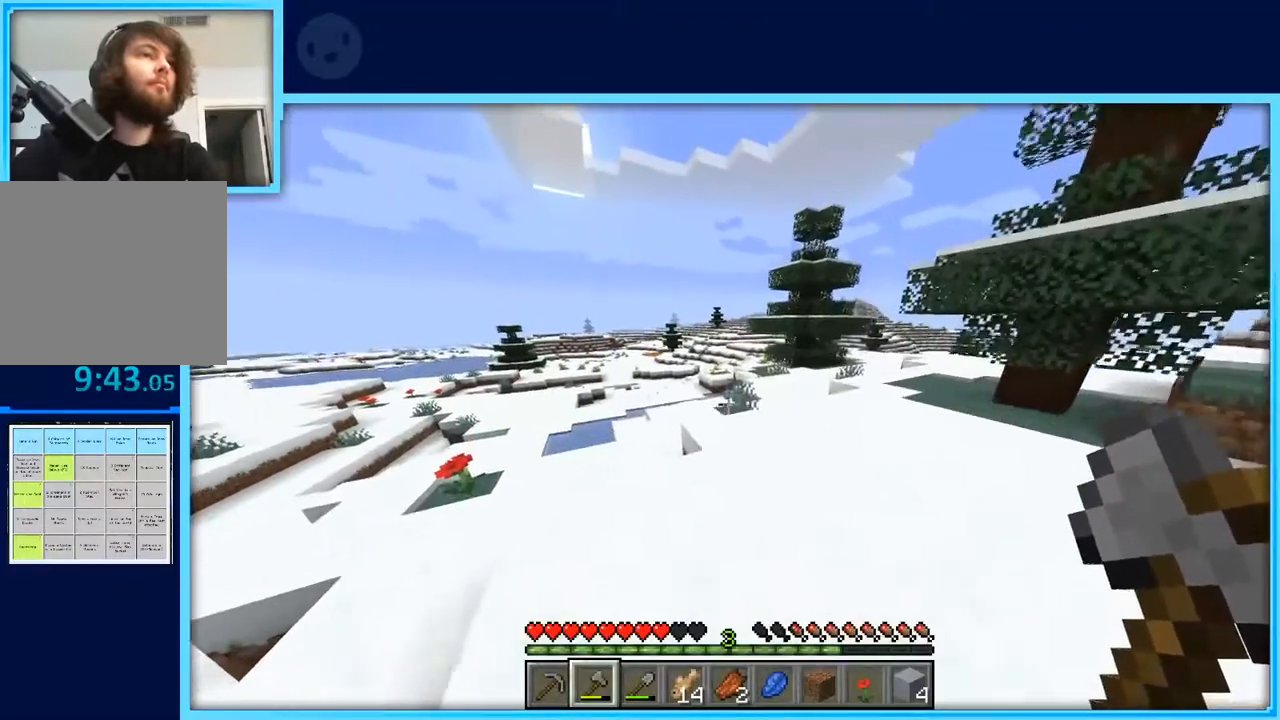
{"keys": ["a", "w"], "events": [[333, "space", "down"], [467, "space", "up"]]}
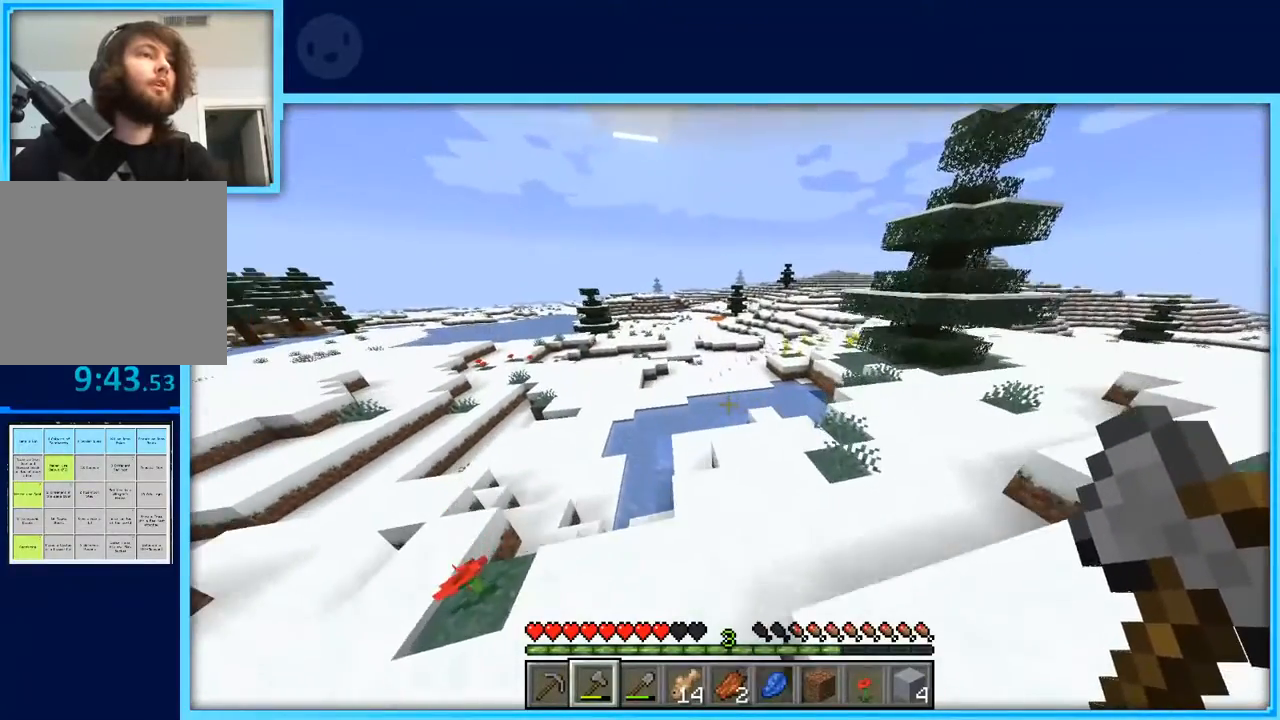
{"keys": ["w"], "events": [[117, "a", "up"], [217, "d", "down"], [400, "d", "up"]]}
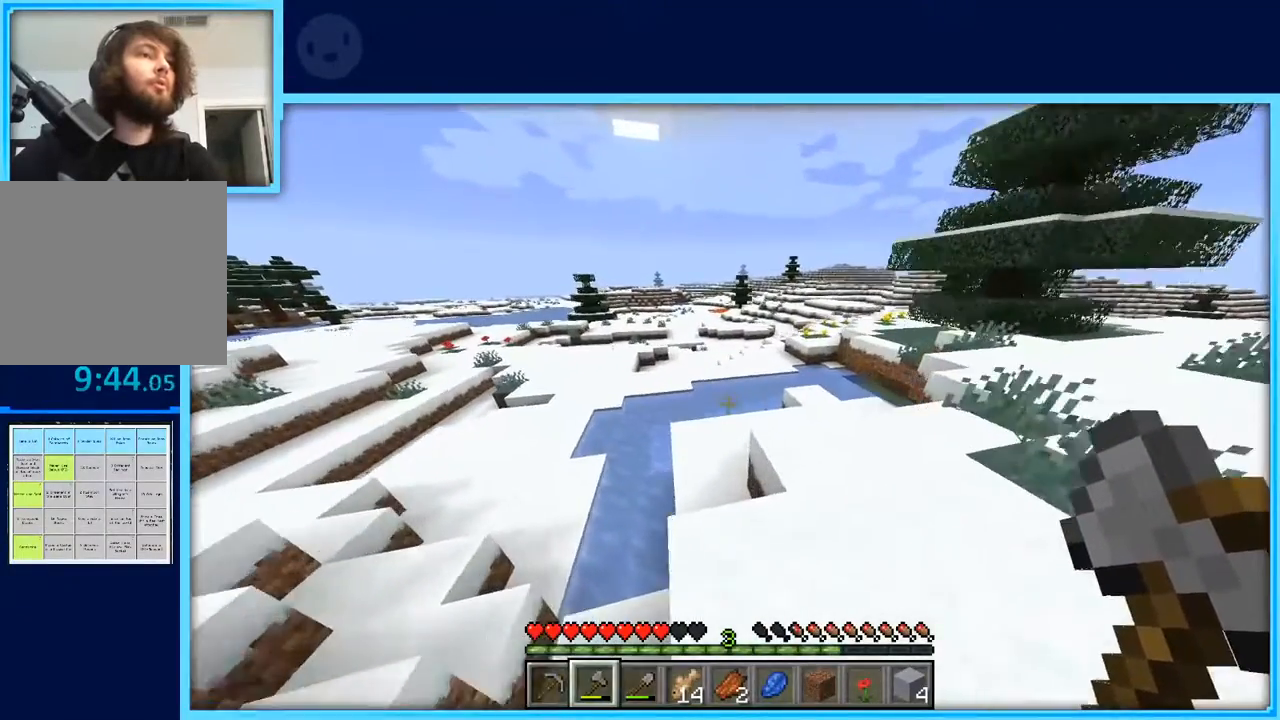
{"keys": ["space", "w"], "events": [[417, "space", "down"]]}
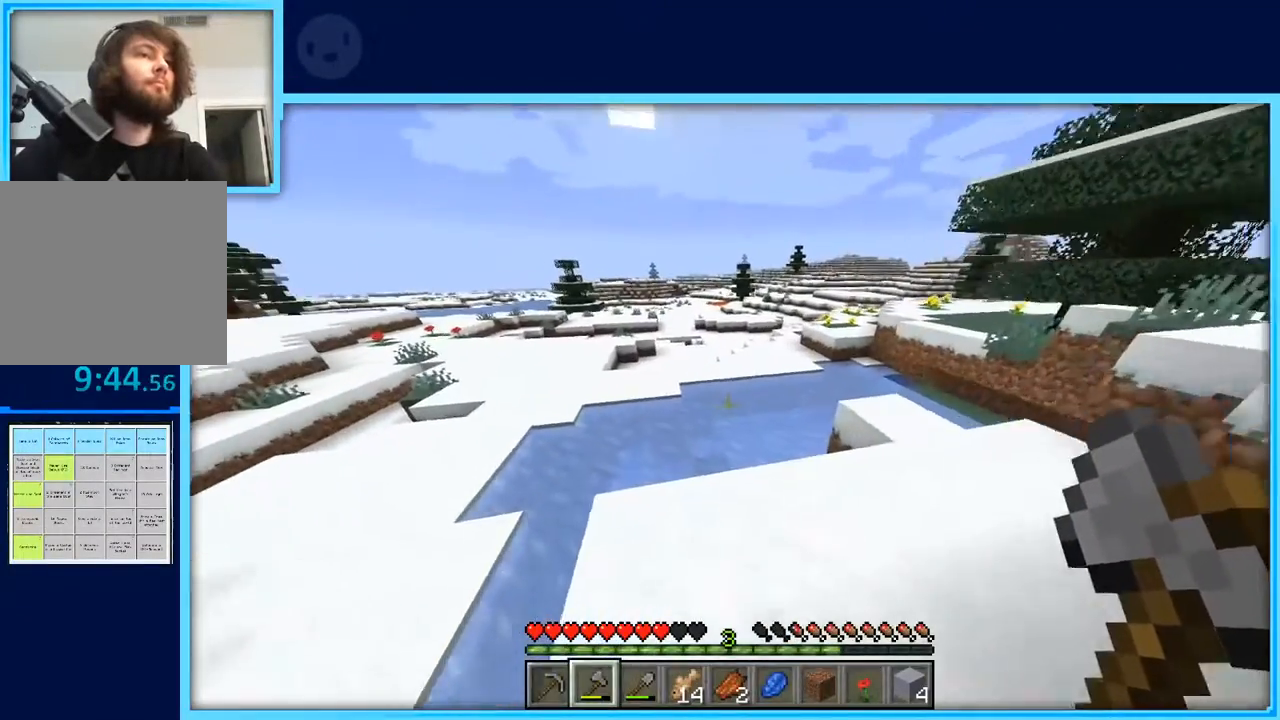
{"keys": ["w"], "events": [[433, "space", "up"]]}
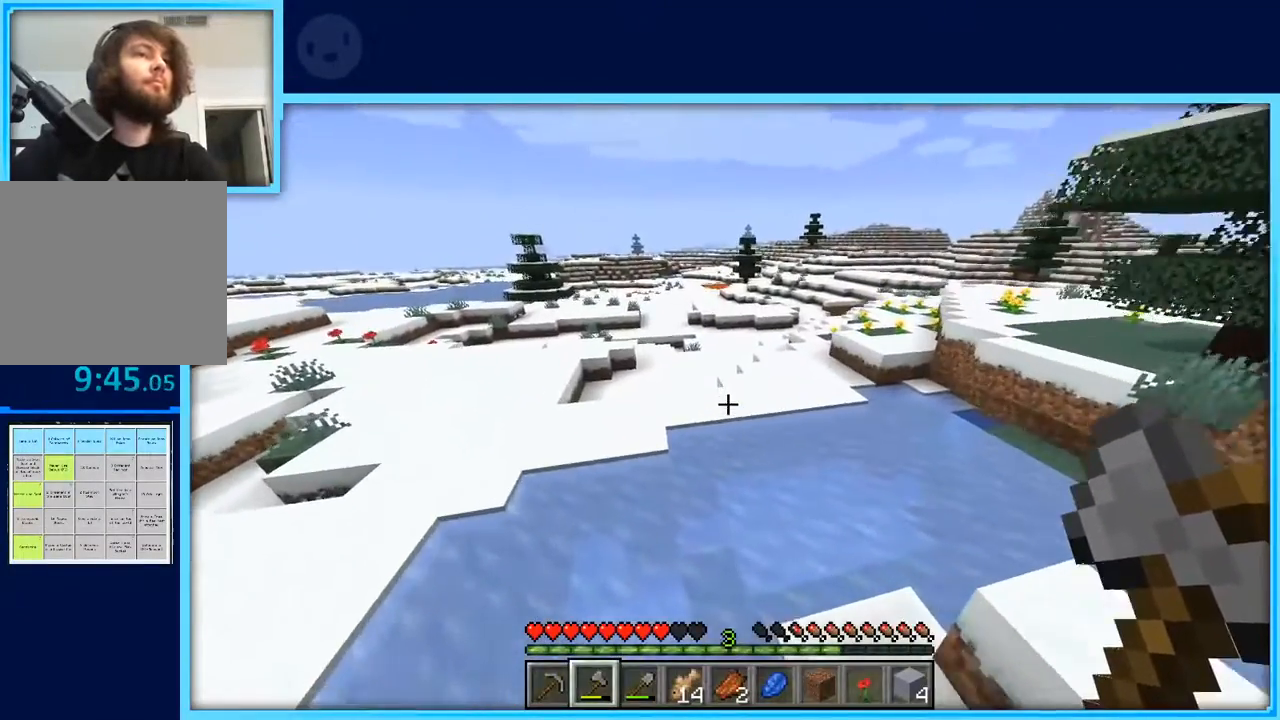
{"keys": ["w"], "events": []}
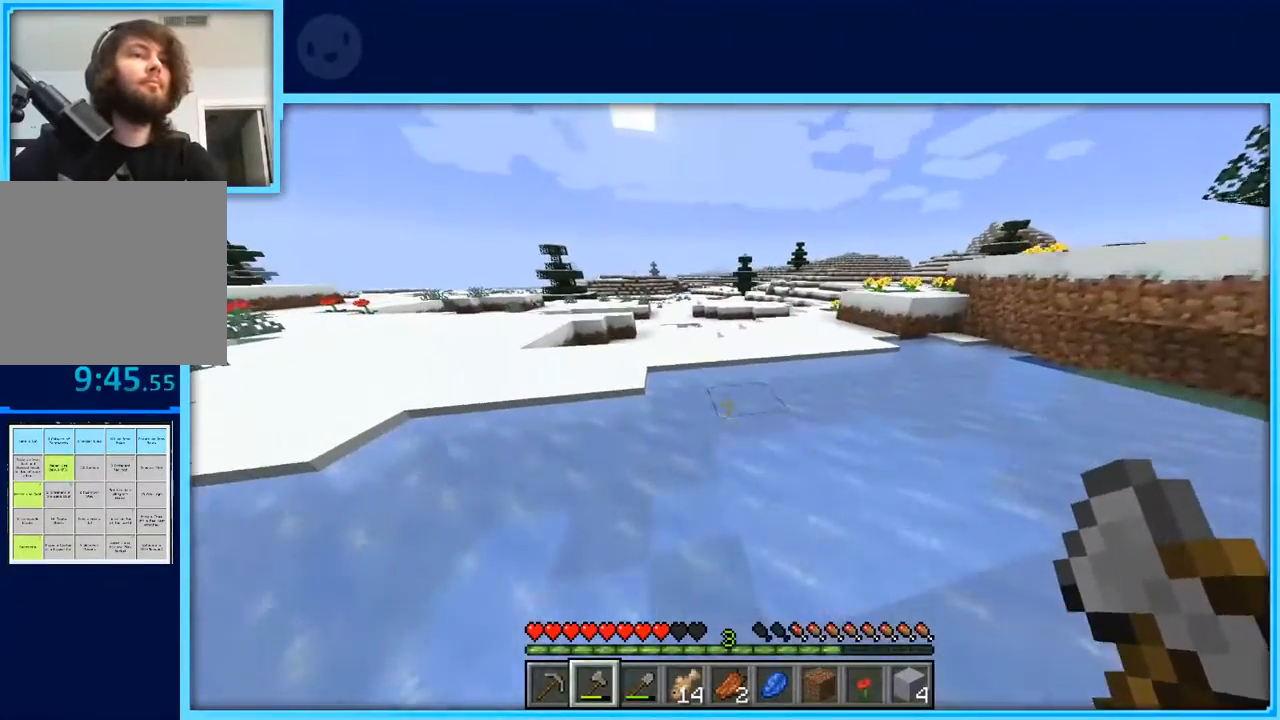
{"keys": ["d", "w"], "events": [[83, "space", "down"], [267, "d", "down"], [367, "space", "up"]]}
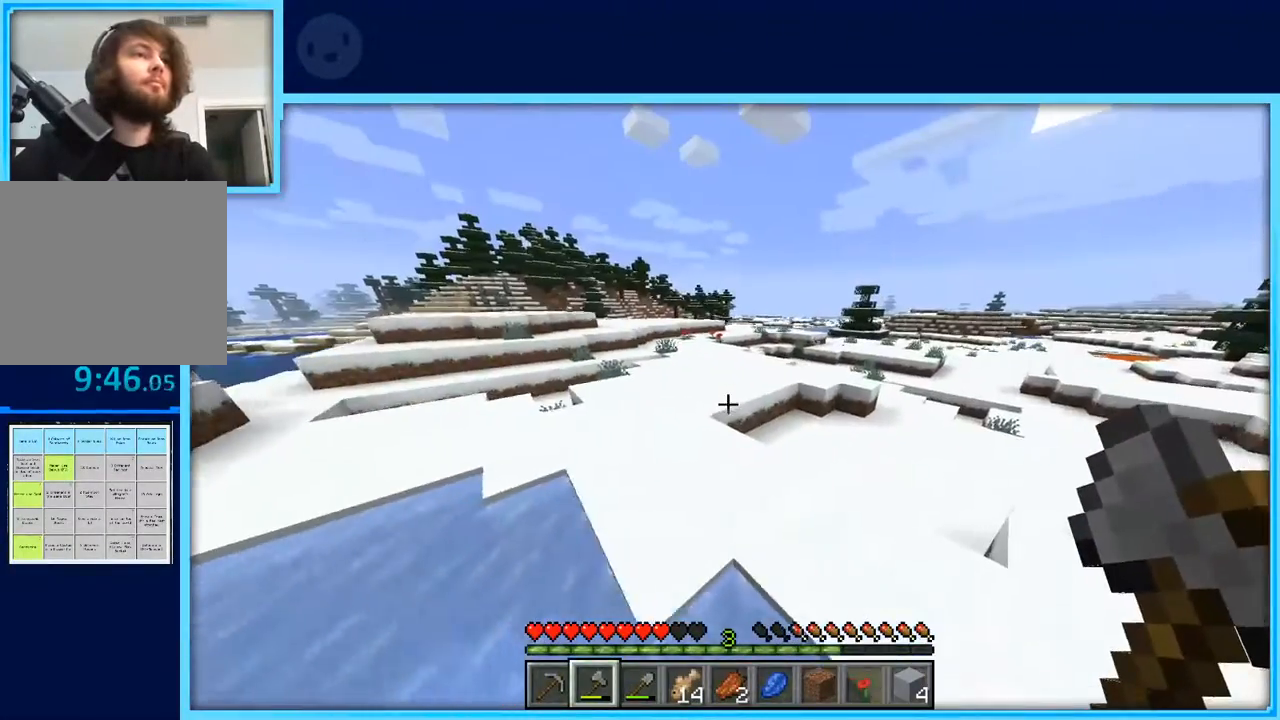
{"keys": ["d", "w"], "events": [[150, "space", "down"], [467, "space", "up"]]}
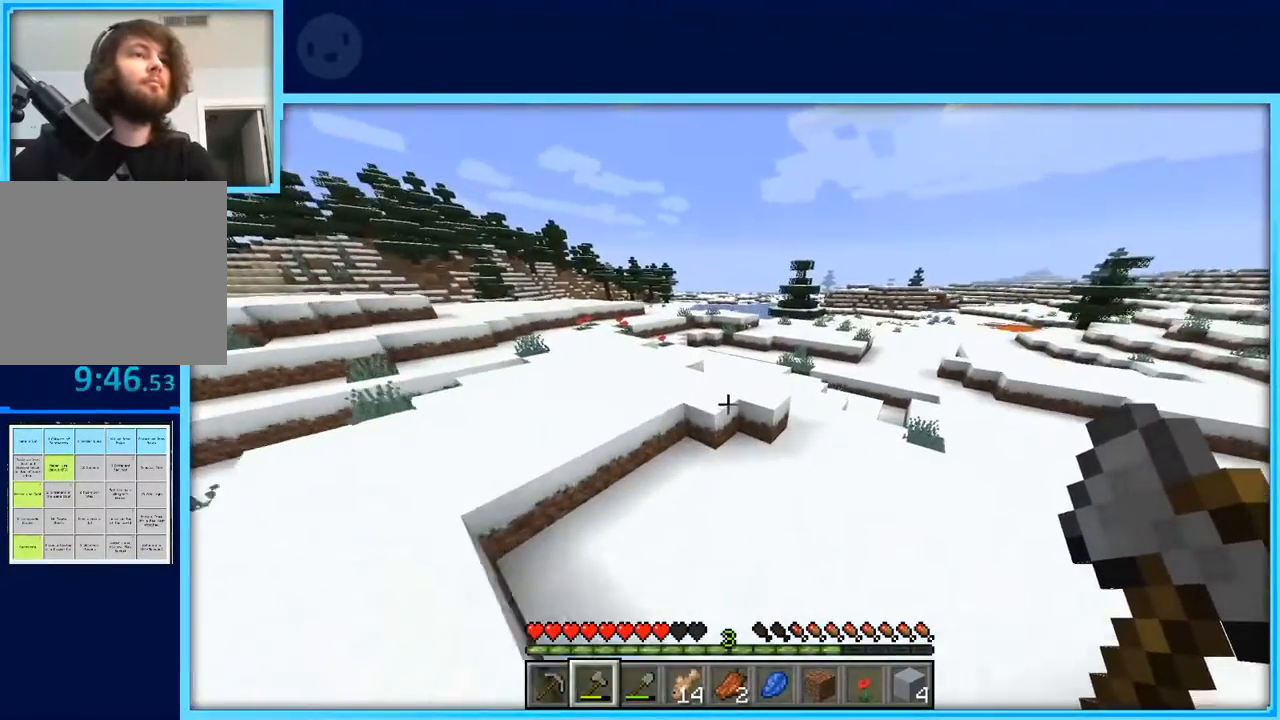
{"keys": ["w"], "events": [[217, "d", "up"]]}
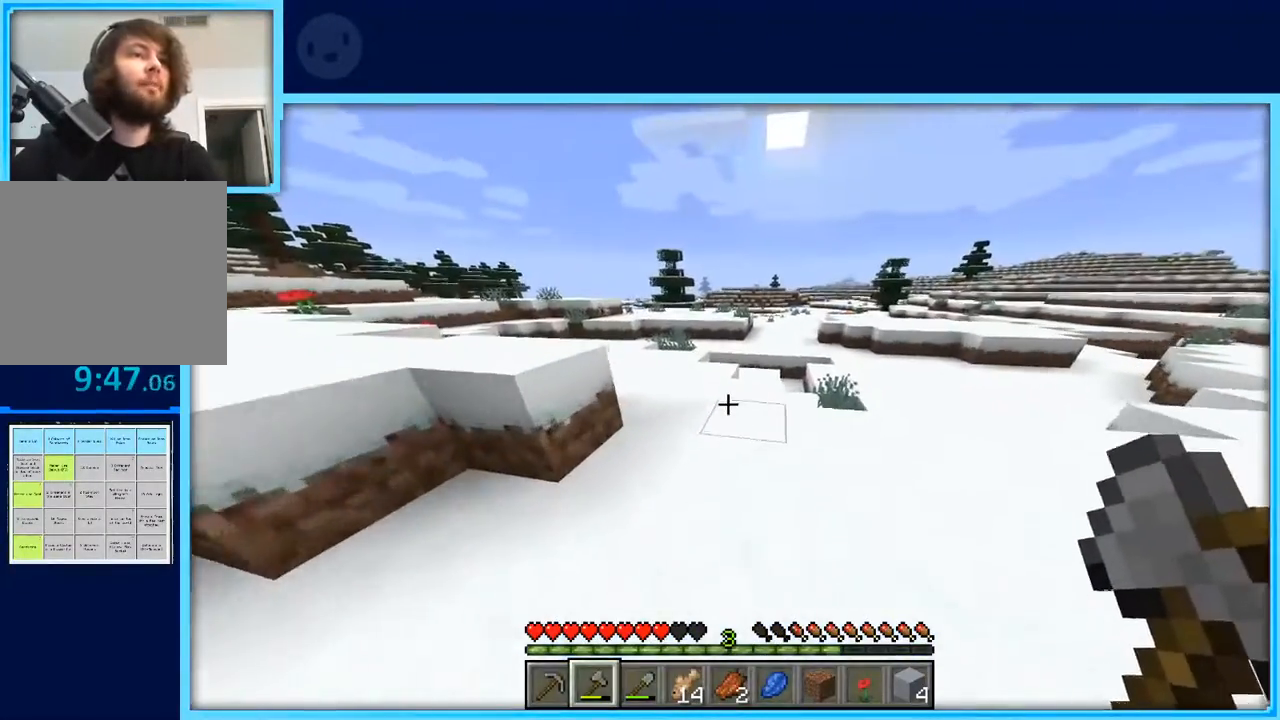
{"keys": ["w"], "events": [[33, "space", "down"], [233, "space", "up"]]}
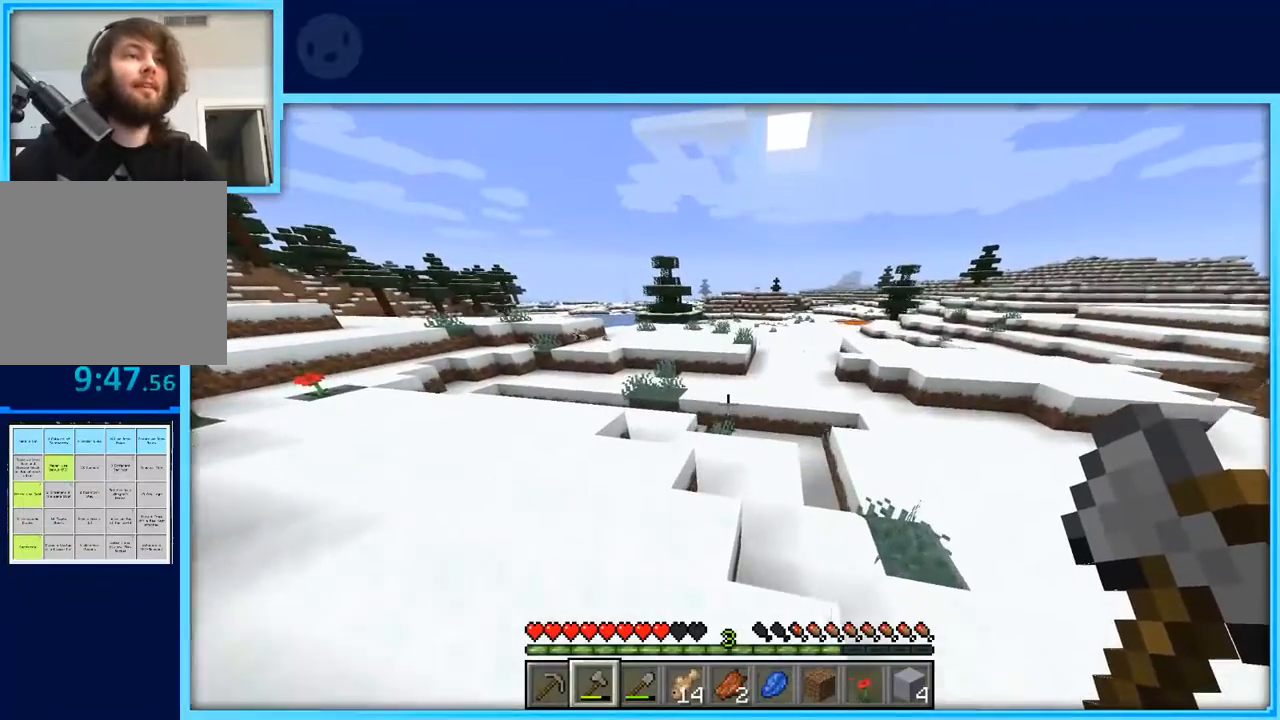
{"keys": ["a", "w"], "events": [[150, "space", "down"], [333, "a", "down"], [333, "space", "up"]]}
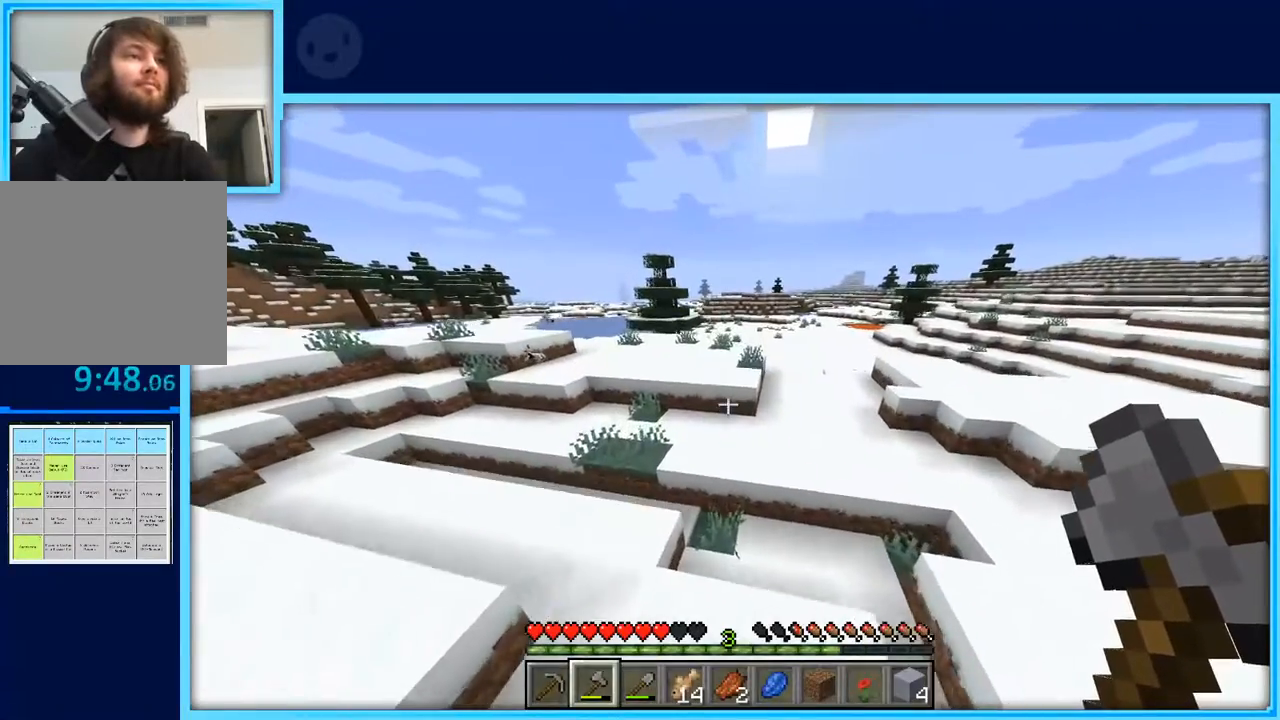
{"keys": ["d", "space", "w"], "events": [[167, "a", "up"], [350, "space", "down"], [483, "d", "down"]]}
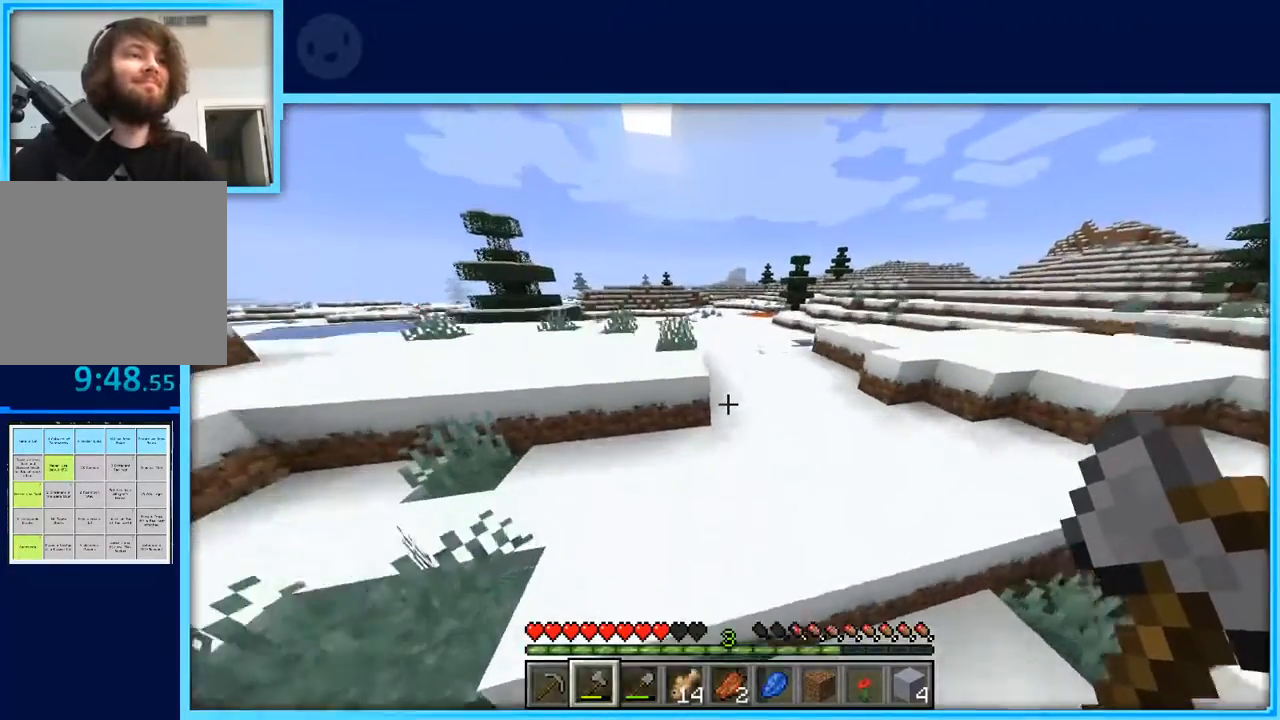
{"keys": ["d", "space", "w"], "events": []}
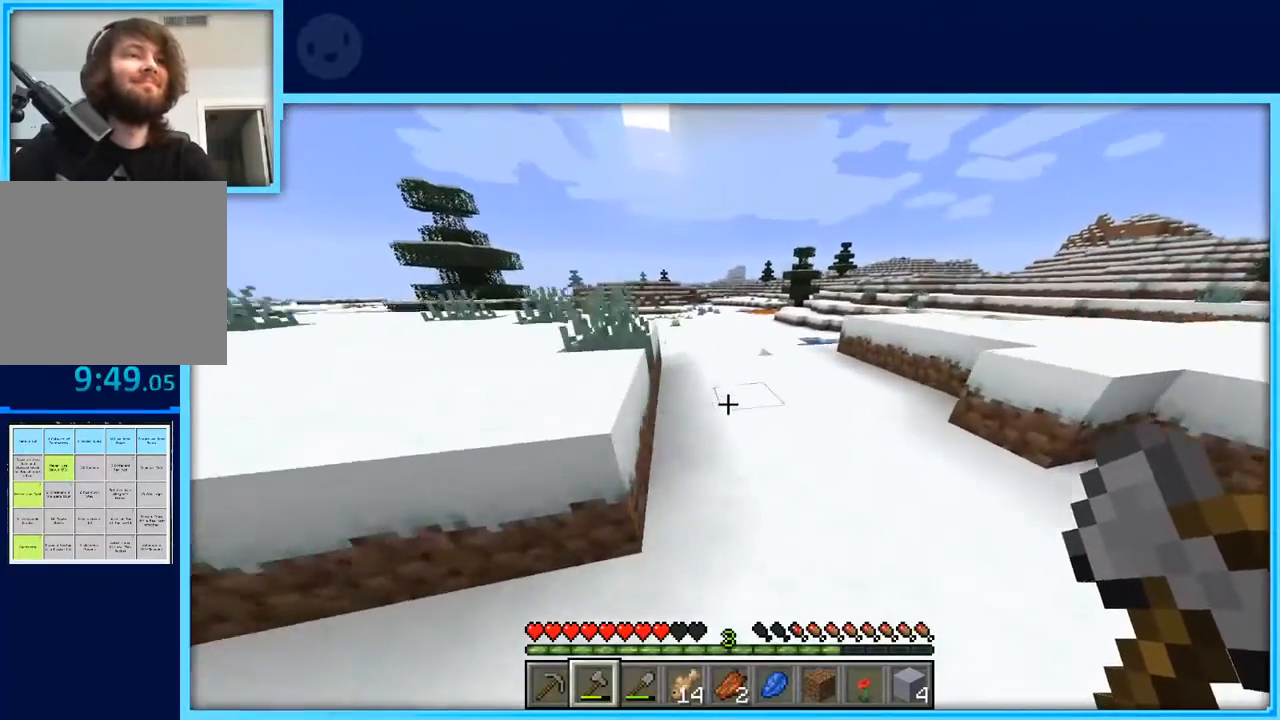
{"keys": ["space", "w"], "events": [[50, "d", "up"]]}
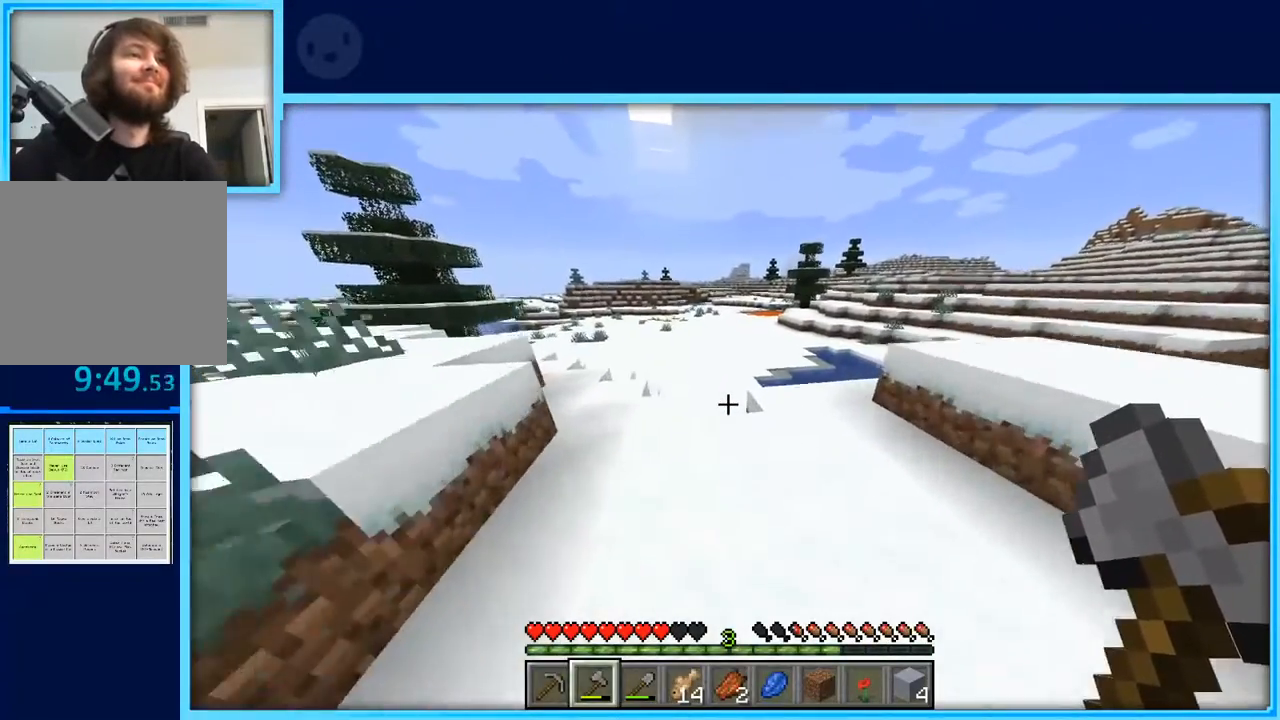
{"keys": ["a", "w"], "events": [[300, "a", "down"], [300, "space", "up"]]}
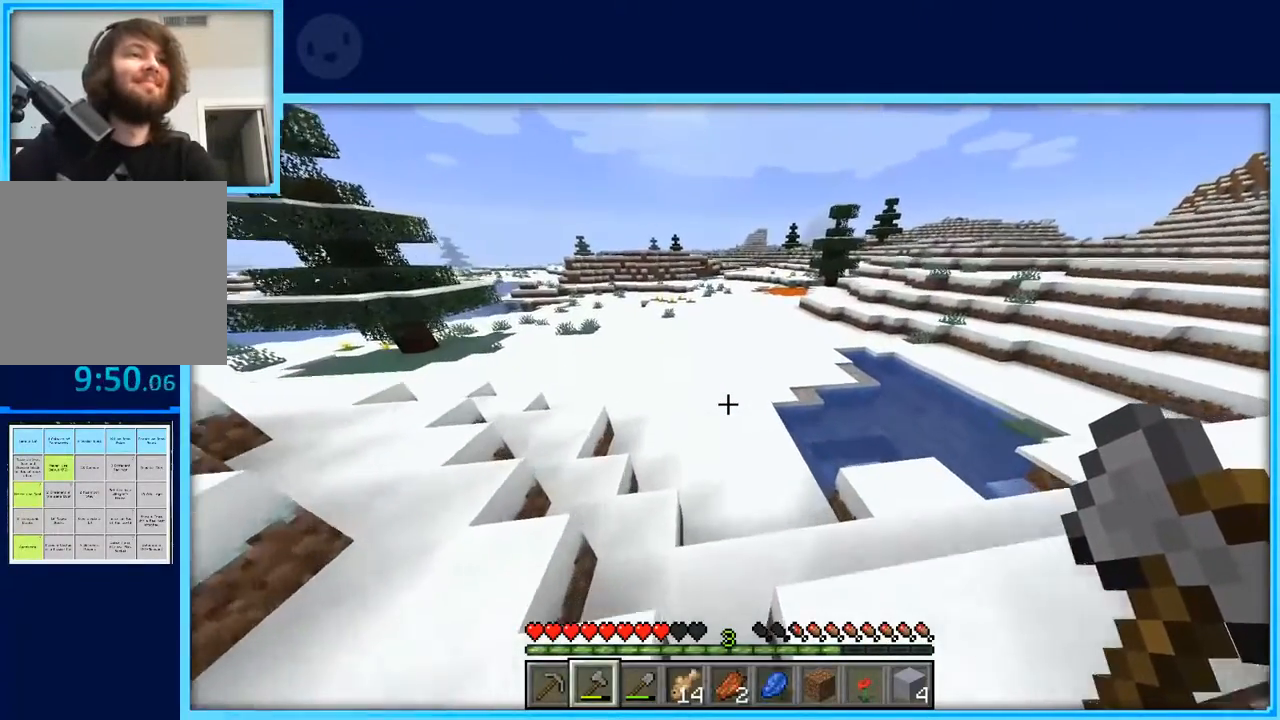
{"keys": ["space", "w"], "events": [[133, "a", "up"], [367, "space", "down"]]}
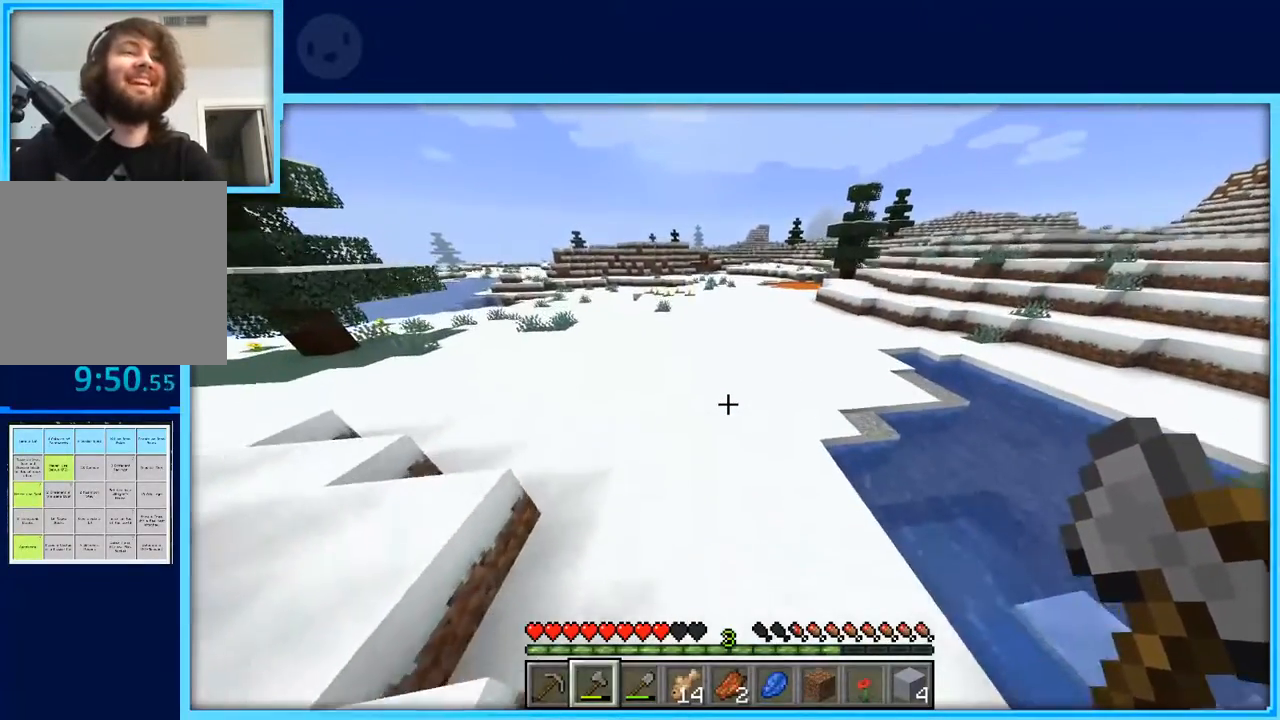
{"keys": ["space", "w"], "events": []}